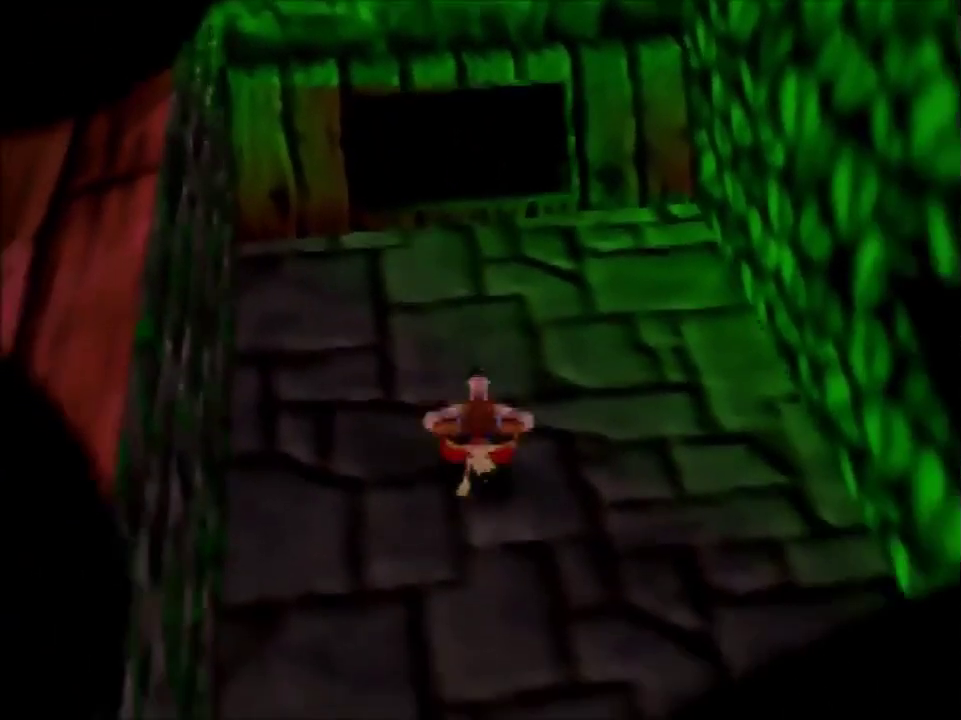
Gameplay with a controller (Nintendo layout); each line is a JSON object with the inputs held at the frame after it. "events" lists button and stick changes between this image and that frame as [ms after this image, input, new state], when the widget could be followed in between. Not read: C_DOWN C_LEFT C_RIGHT C_UP L3 R3 START.
{"buttons": ["A"], "left_stick": "down", "events": [[34, "A", "down"], [100, "A", "up"], [501, "A", "down"]]}
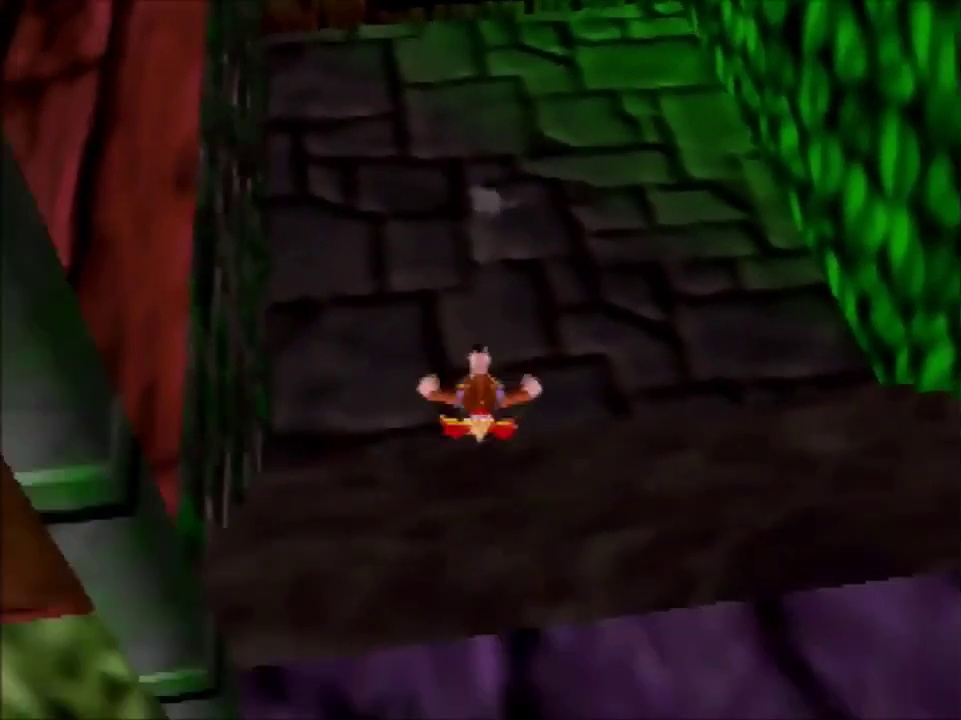
{"buttons": [], "left_stick": "down", "events": [[300, "A", "up"]]}
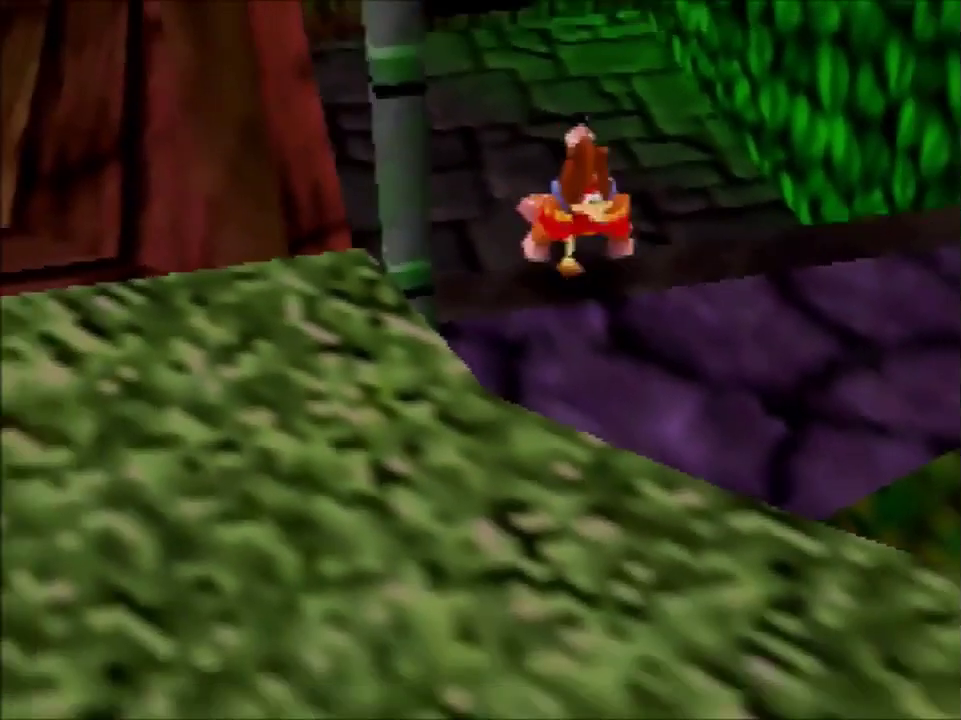
{"buttons": [], "left_stick": "up-left", "events": [[34, "B", "down"], [67, "left_stick", "center"], [134, "B", "up"], [334, "A", "down"], [367, "left_stick", "up-left"], [401, "A", "up"]]}
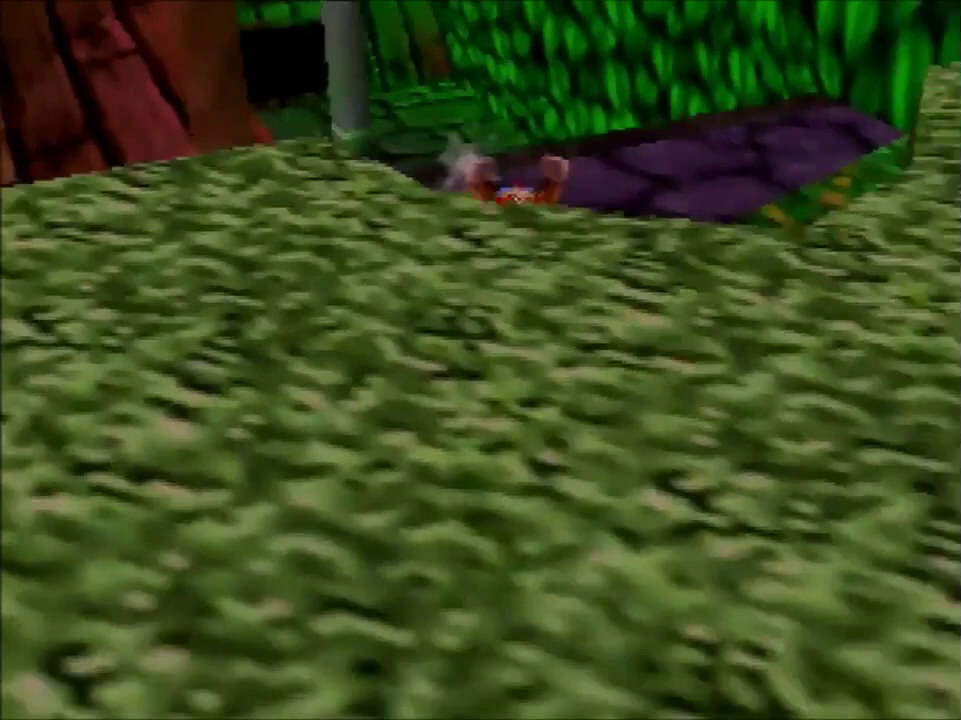
{"buttons": [], "left_stick": "up-left", "events": []}
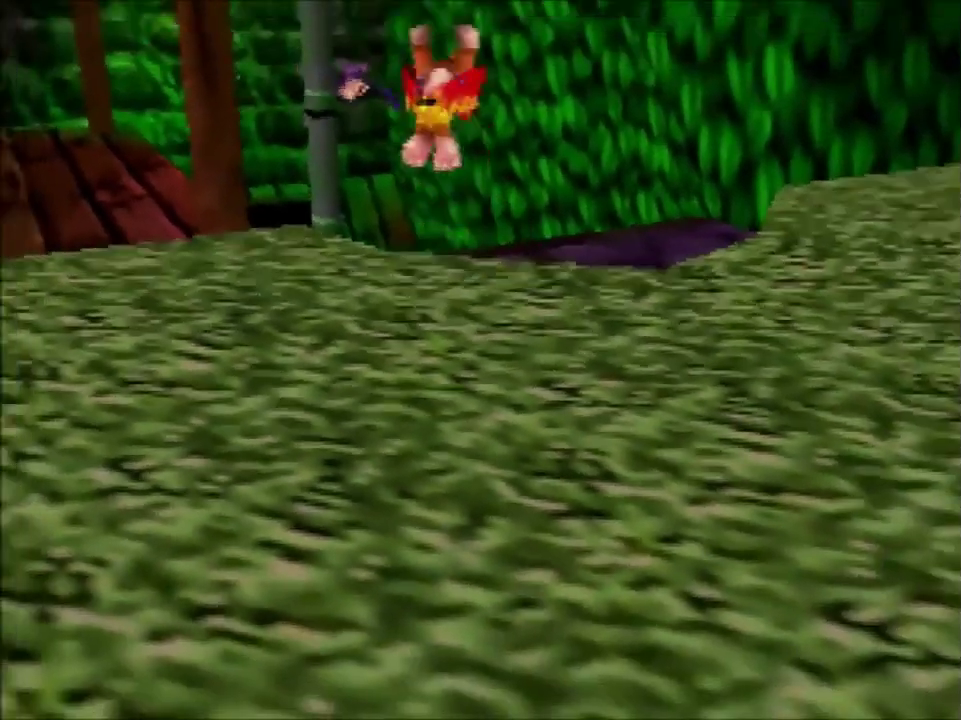
{"buttons": [], "left_stick": "up", "events": [[501, "left_stick", "up"]]}
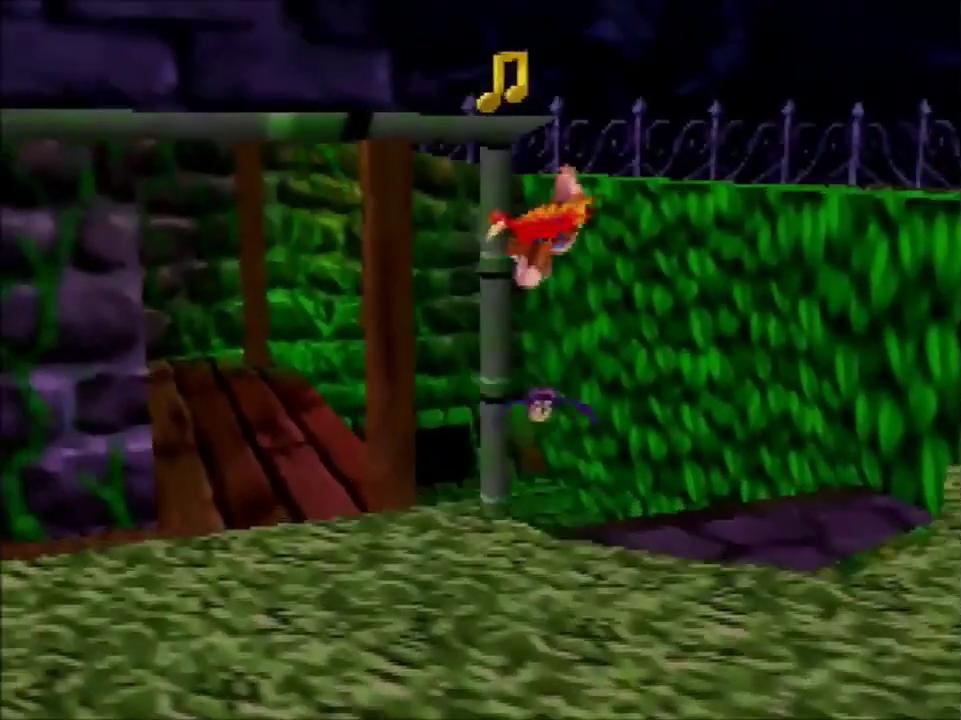
{"buttons": [], "left_stick": "up", "events": []}
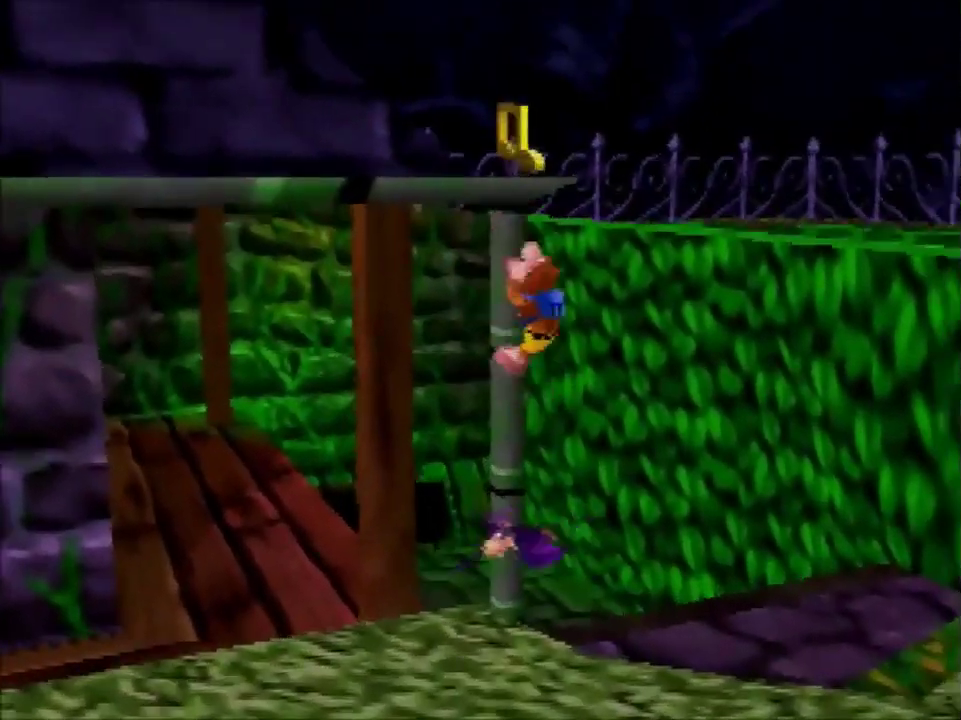
{"buttons": [], "left_stick": "center", "events": [[401, "left_stick", "center"]]}
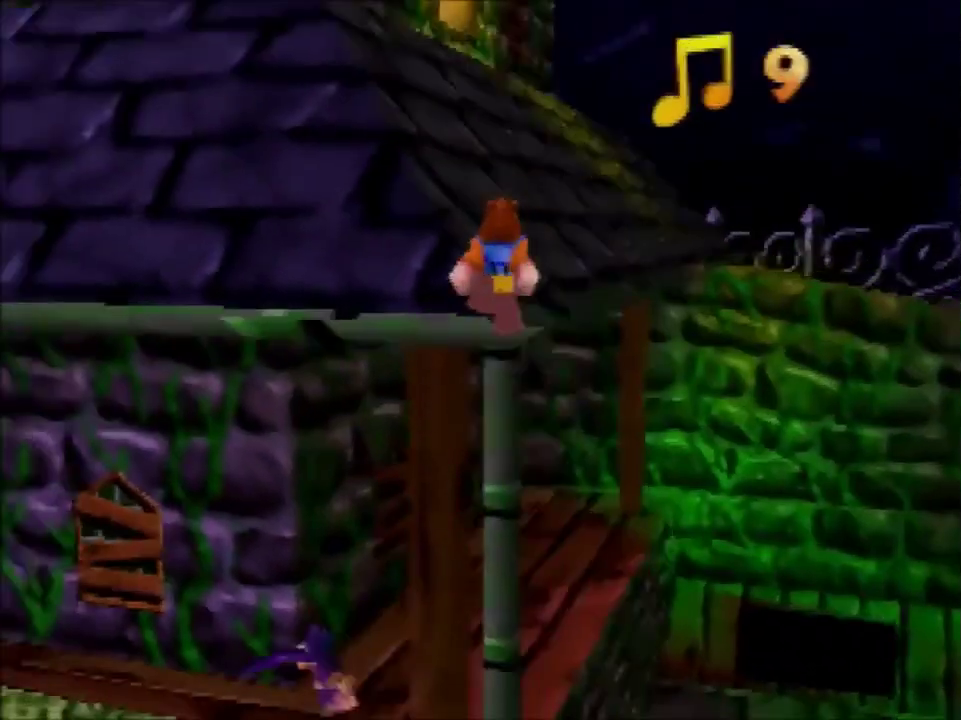
{"buttons": [], "left_stick": "center", "events": []}
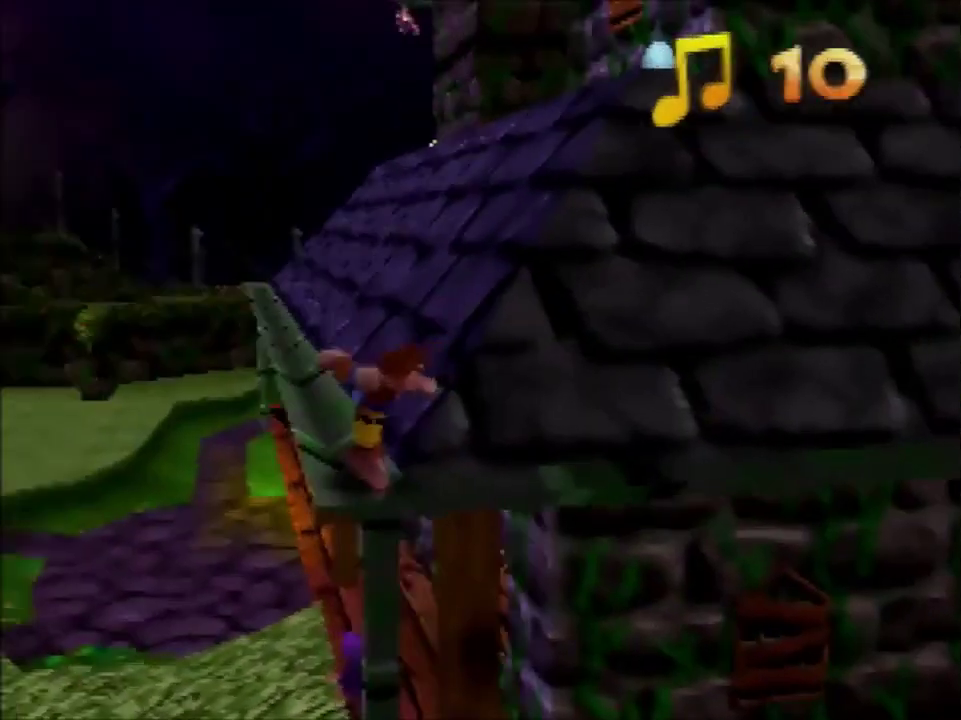
{"buttons": [], "left_stick": "up", "events": [[100, "left_stick", "up"]]}
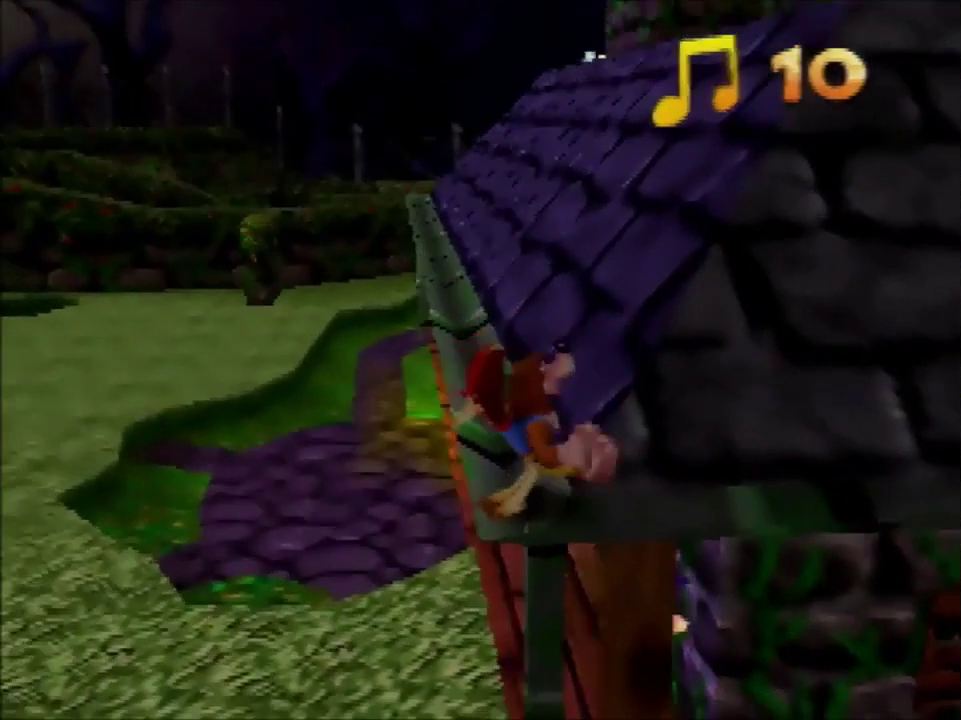
{"buttons": ["R1"], "left_stick": "up", "events": [[467, "R1", "down"]]}
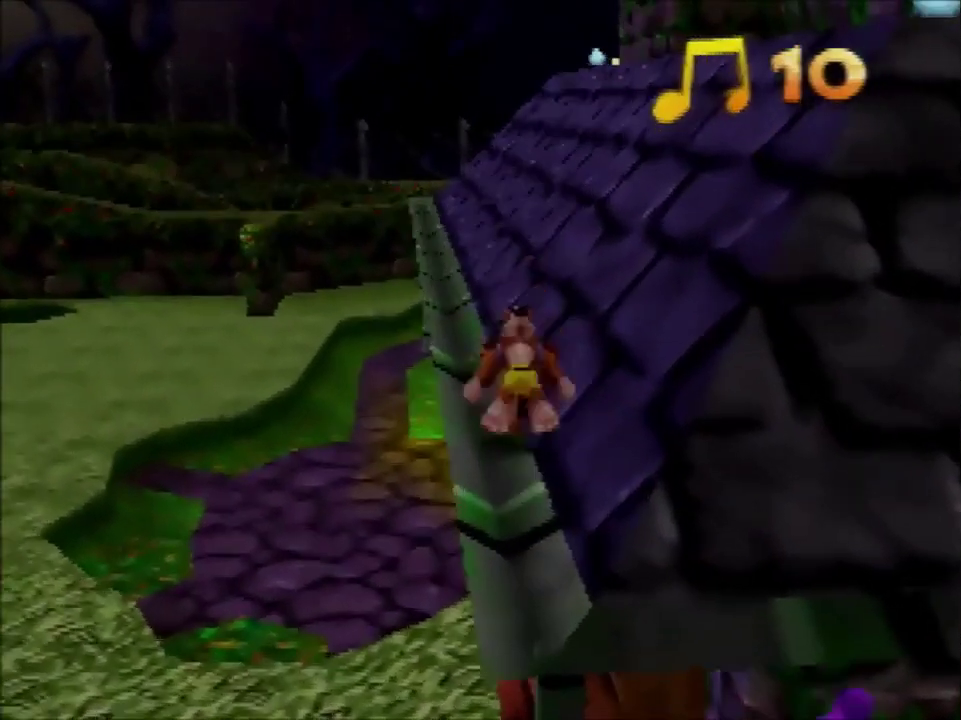
{"buttons": ["A", "R1"], "left_stick": "up"}
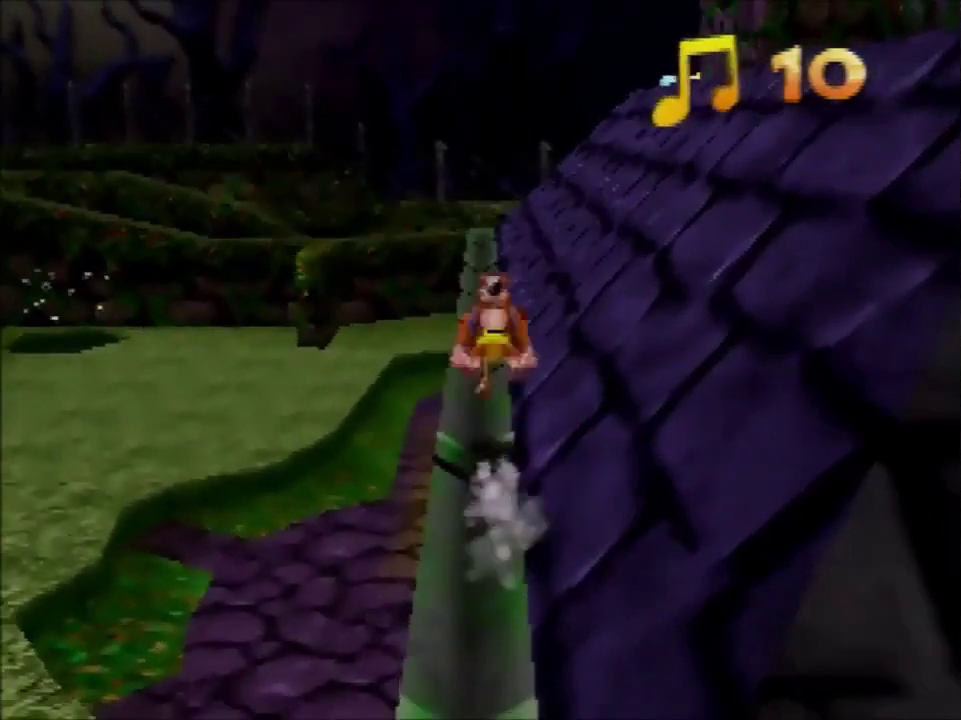
{"buttons": ["A"], "left_stick": "up"}
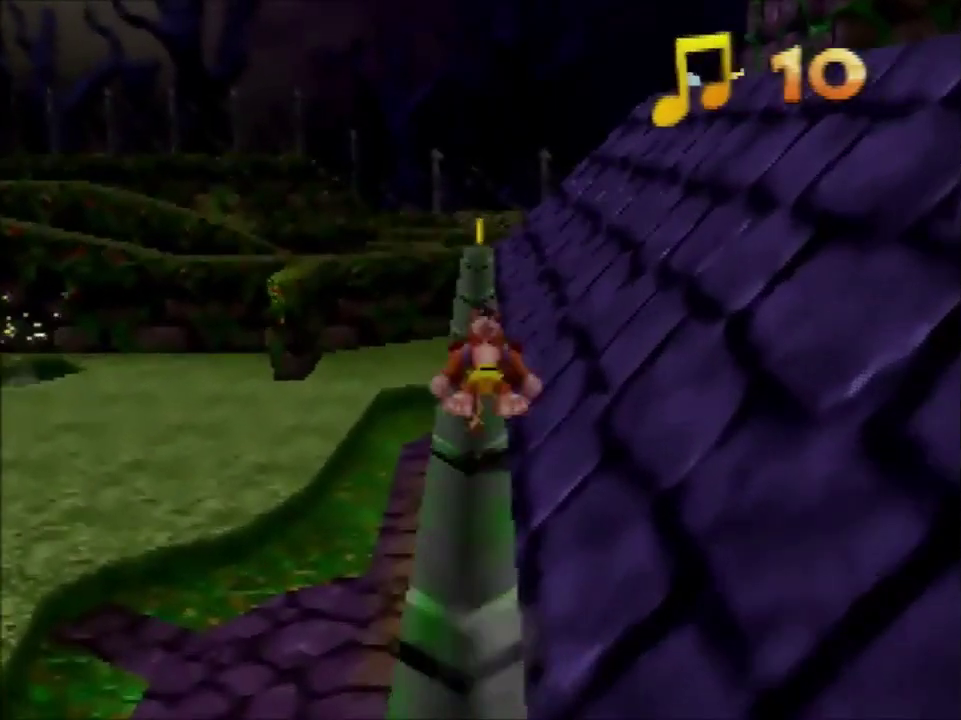
{"buttons": [], "left_stick": "up", "events": [[67, "A", "up"]]}
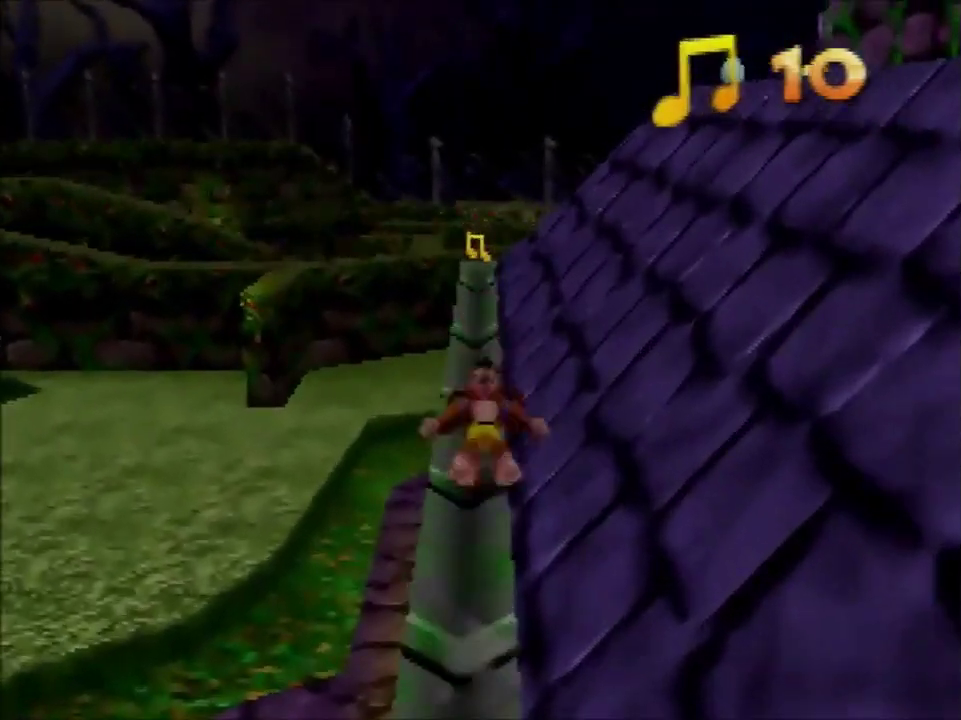
{"buttons": ["DPAD_LEFT"], "left_stick": "up", "events": [[33, "A", "down"], [100, "A", "up"], [333, "DPAD_LEFT", "down"]]}
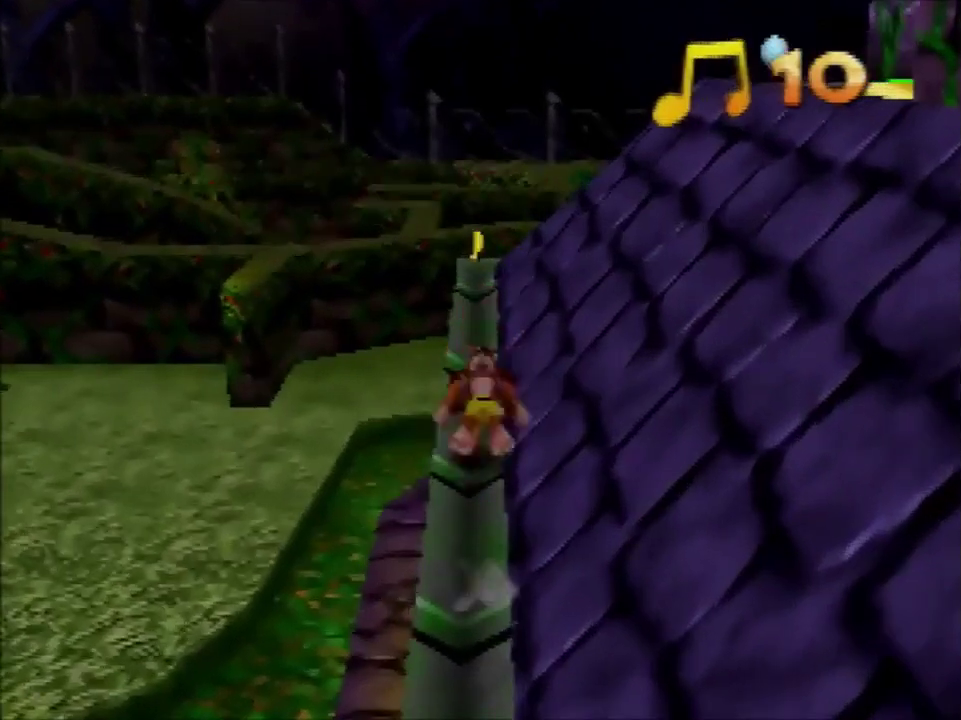
{"buttons": ["A"], "left_stick": "up"}
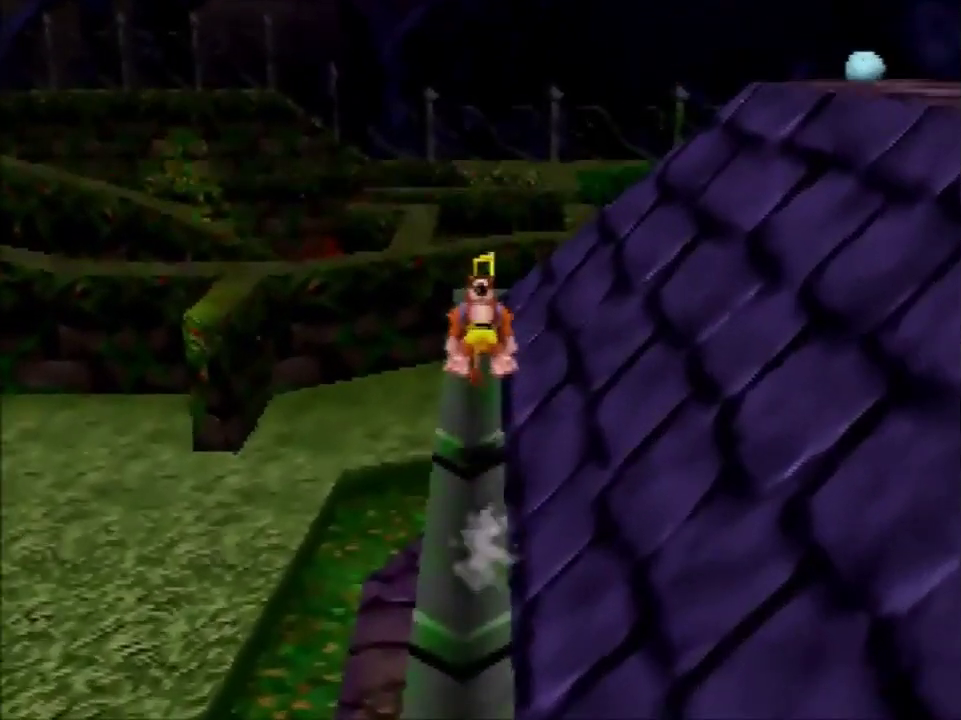
{"buttons": [], "left_stick": "up", "events": [[33, "A", "up"], [233, "A", "down"], [267, "A", "up"]]}
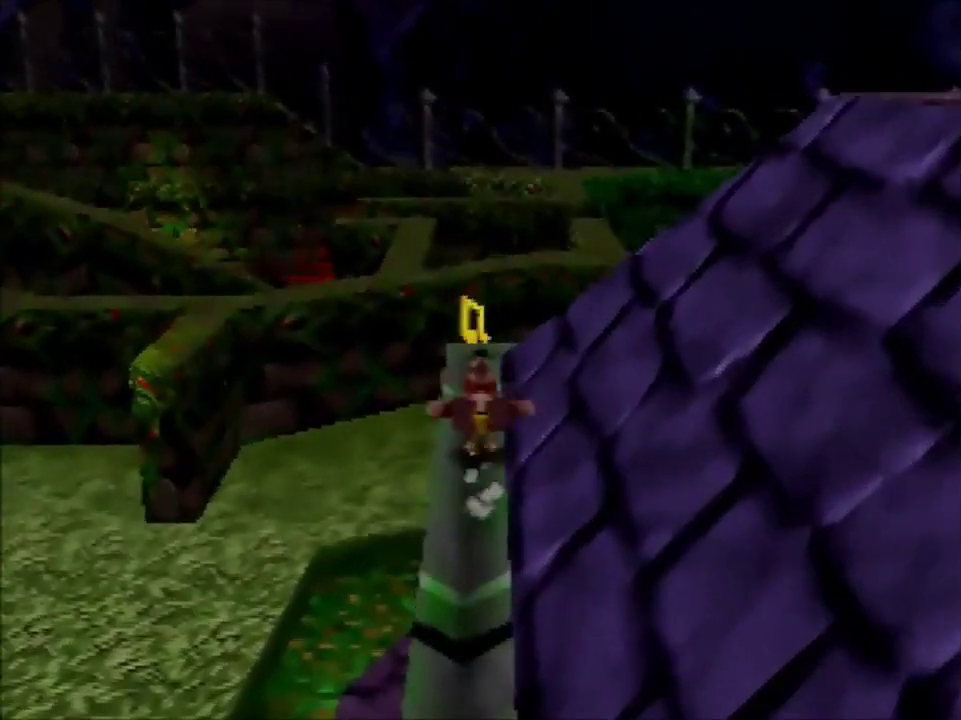
{"buttons": [], "left_stick": "up-left", "events": [[367, "left_stick", "up-left"]]}
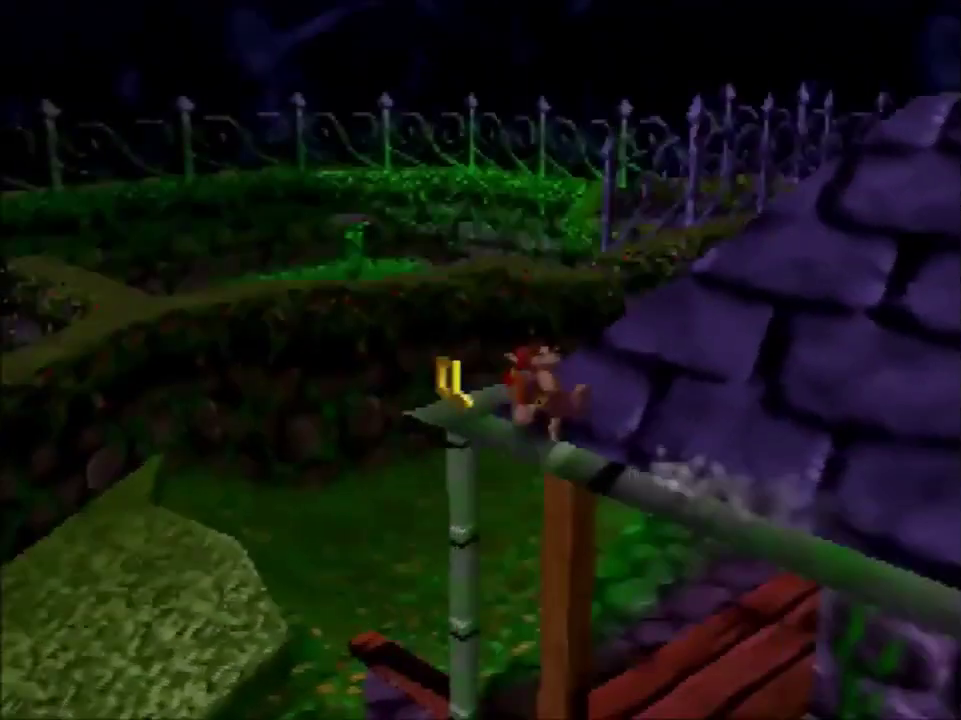
{"buttons": [], "left_stick": "up", "events": [[66, "left_stick", "up-right"], [100, "A", "down"], [200, "A", "up"], [467, "left_stick", "up"]]}
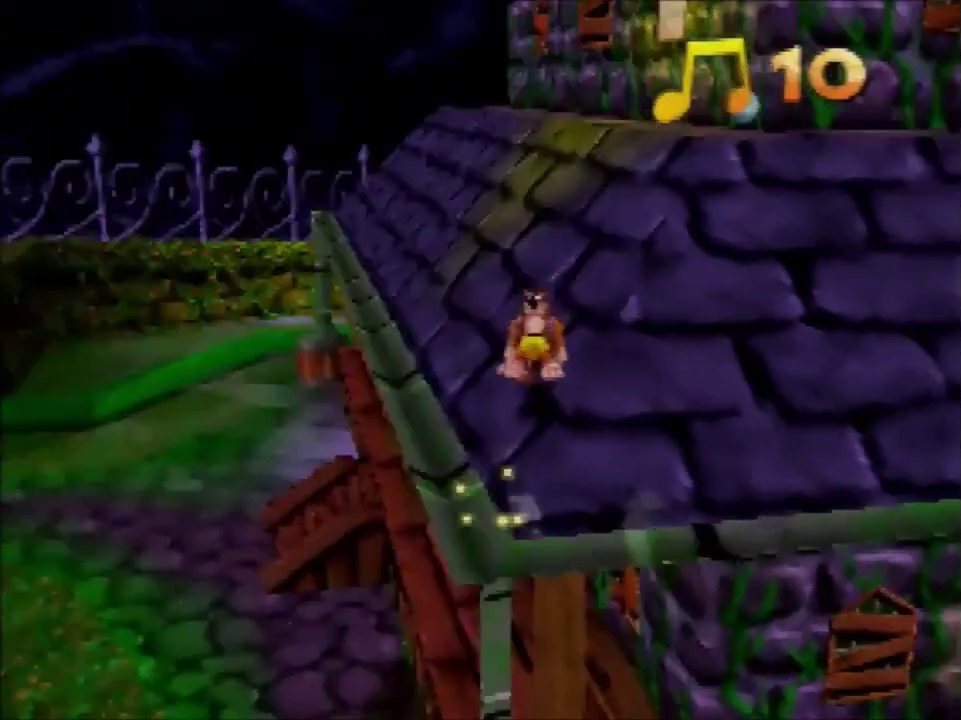
{"buttons": ["A"], "left_stick": "up", "events": [[167, "A", "down"]]}
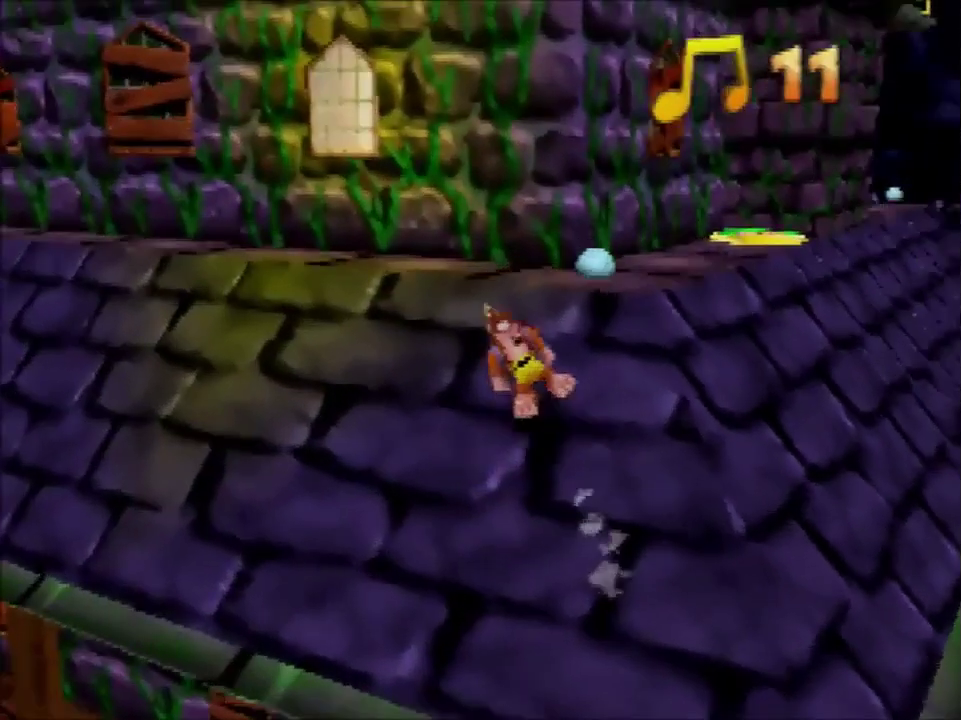
{"buttons": [], "left_stick": "up-left", "events": [[167, "A", "up"], [300, "left_stick", "up-left"]]}
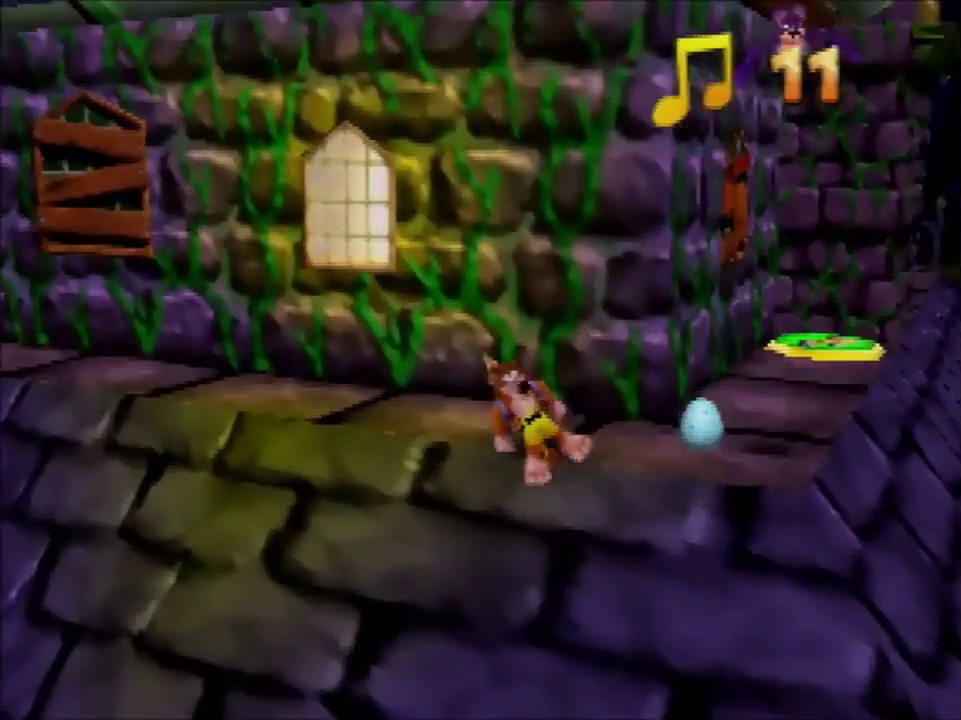
{"buttons": [], "left_stick": "up-left", "events": [[134, "B", "down"], [267, "B", "up"]]}
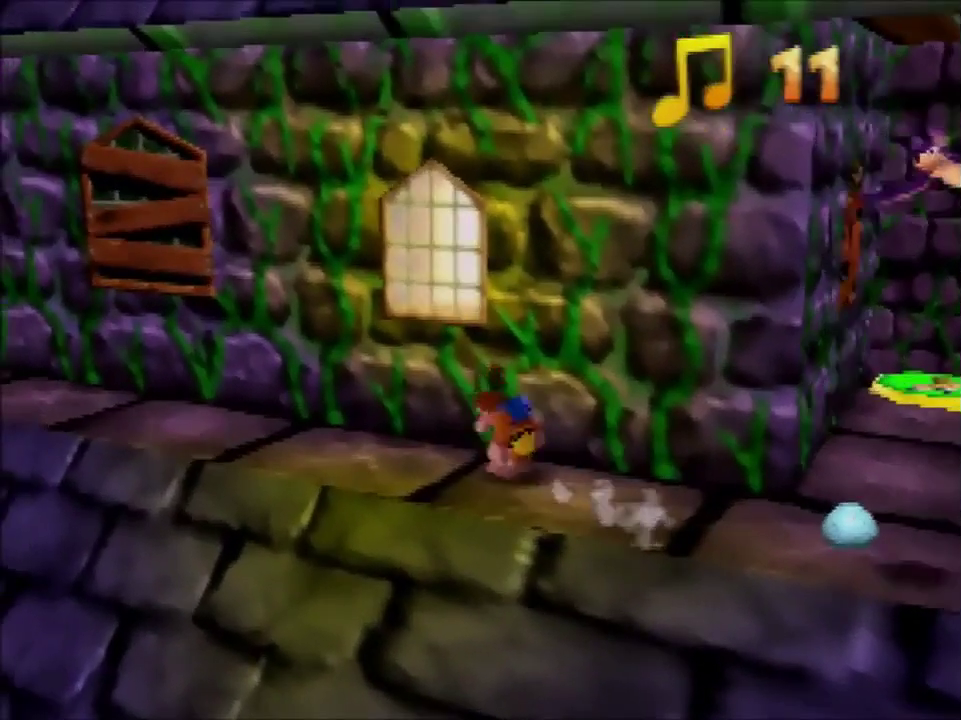
{"buttons": [], "left_stick": "down", "events": [[133, "left_stick", "down"]]}